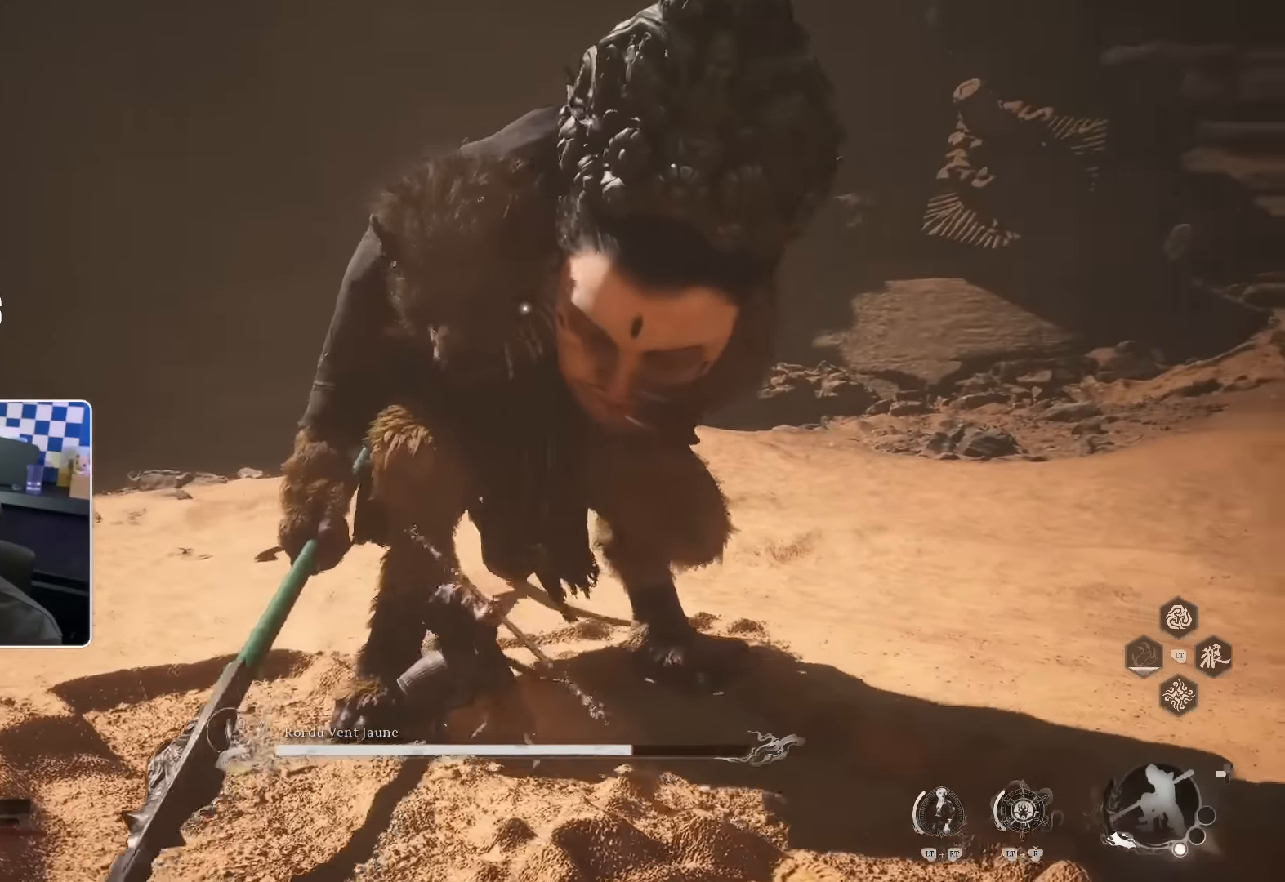
Gameplay with a controller (PlayStation layout); each line is a JSON object with the inputs held at the frame after it. "events" lists button and stick changes between this image and that frame as [ms after this image, input, new state], when the widget could be followed in between.
{"buttons": [], "left_stick": "down-right", "right_stick": "center", "events": [[17, "left_stick", "right"], [167, "left_stick", "down-right"]]}
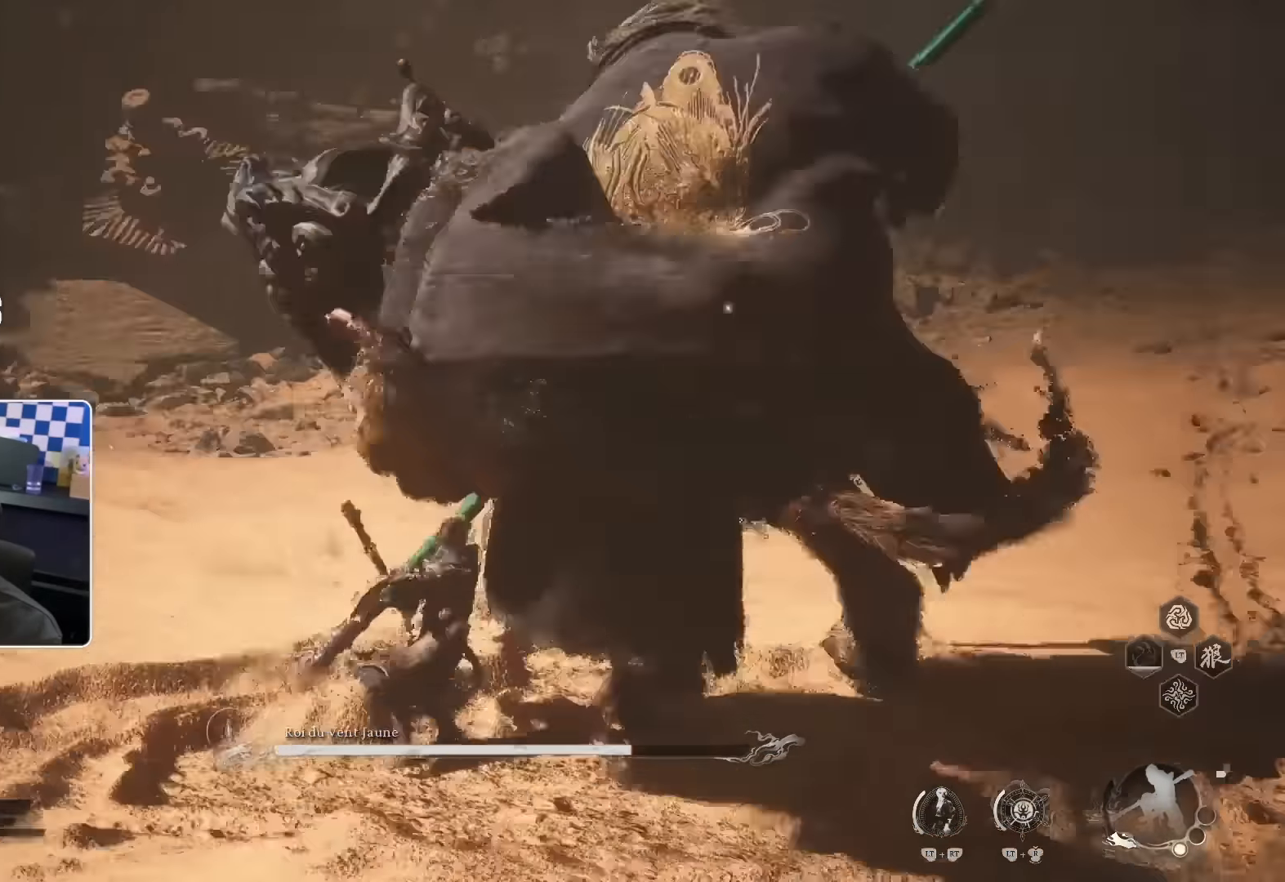
{"buttons": [], "left_stick": "up-right", "right_stick": "center", "events": [[84, "left_stick", "down"], [367, "SQUARE", "down"], [400, "left_stick", "up-right"], [484, "SQUARE", "up"]]}
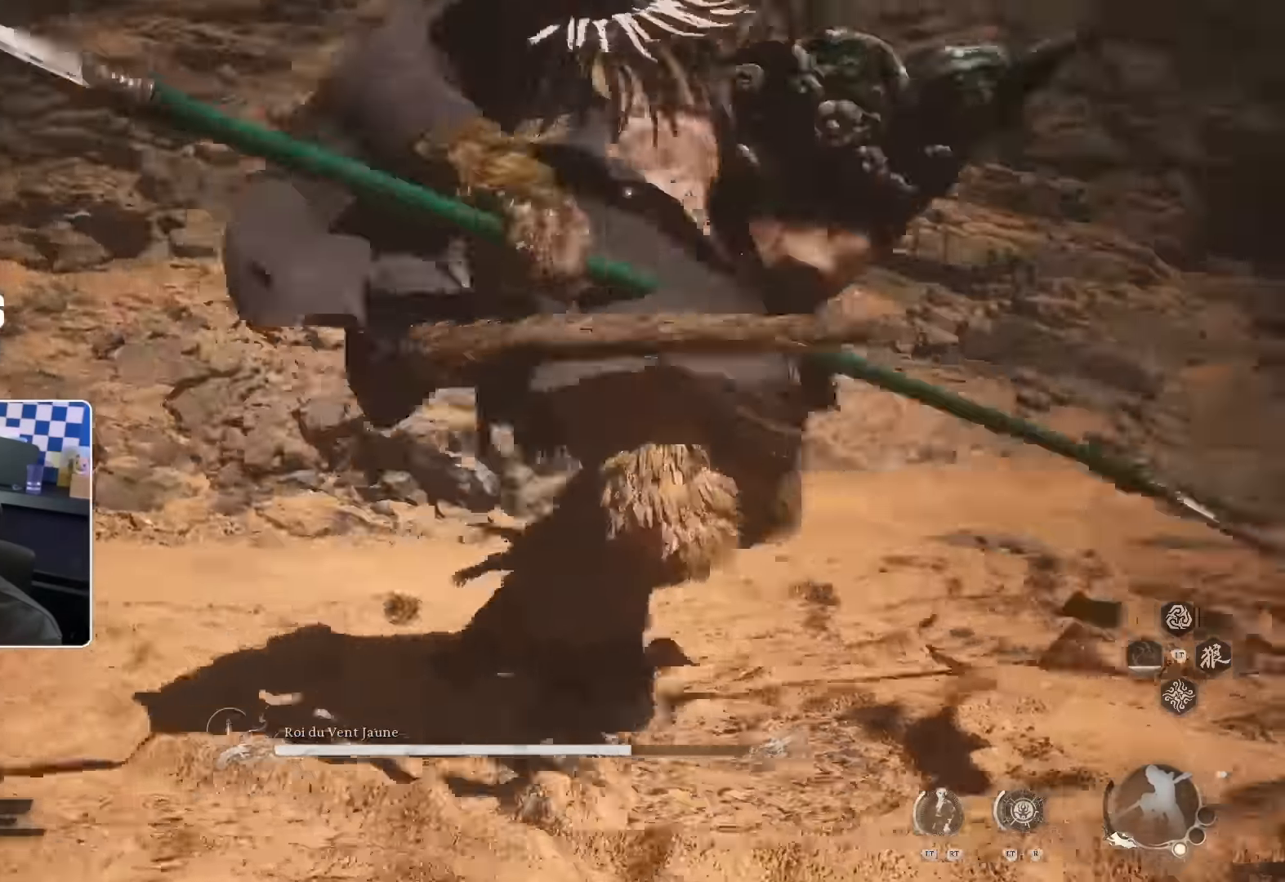
{"buttons": [], "left_stick": "up-right", "right_stick": "center", "events": [[50, "R2", "down"], [50, "left_stick", "up"], [150, "R2", "up"], [300, "left_stick", "up-right"]]}
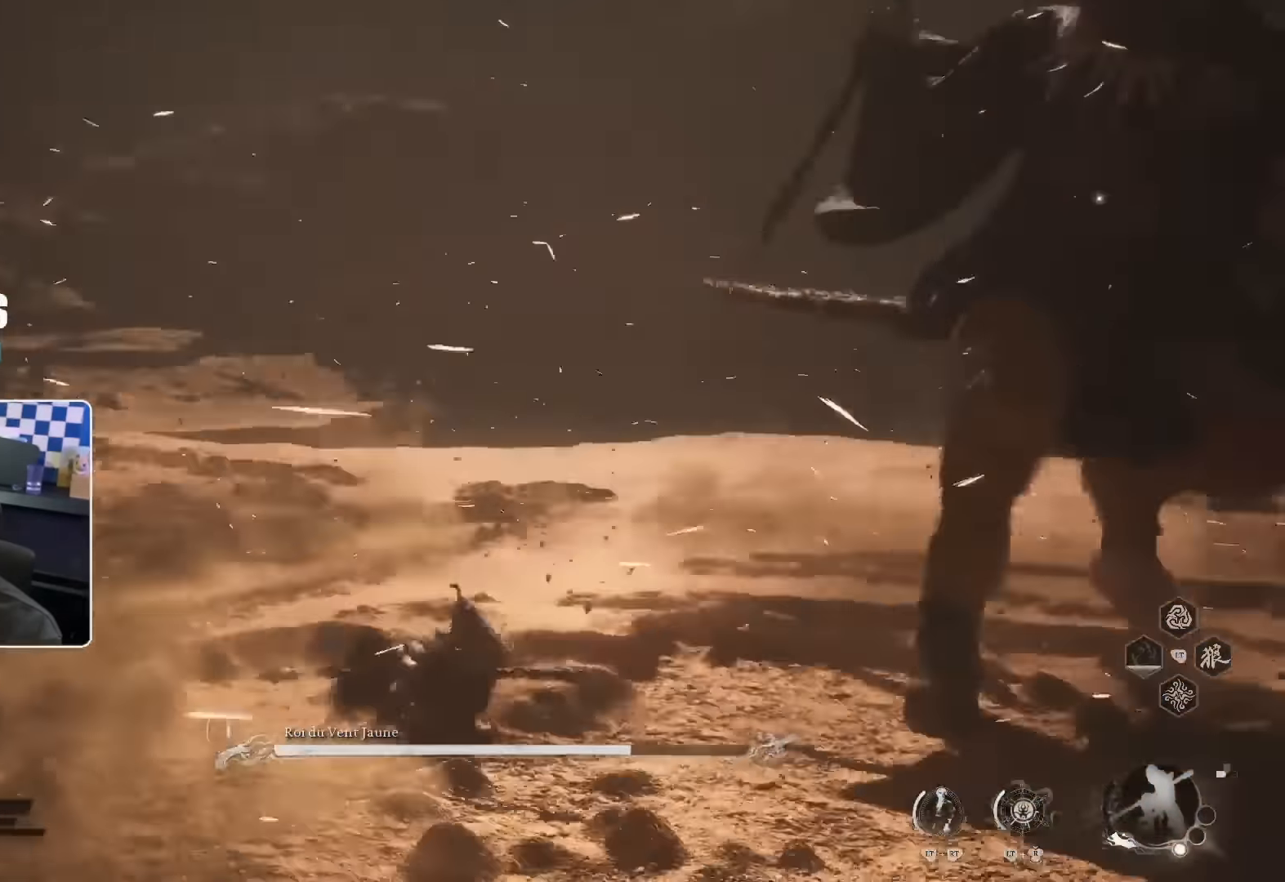
{"buttons": [], "left_stick": "up-right", "right_stick": "center", "events": [[334, "SQUARE", "down"], [450, "SQUARE", "up"]]}
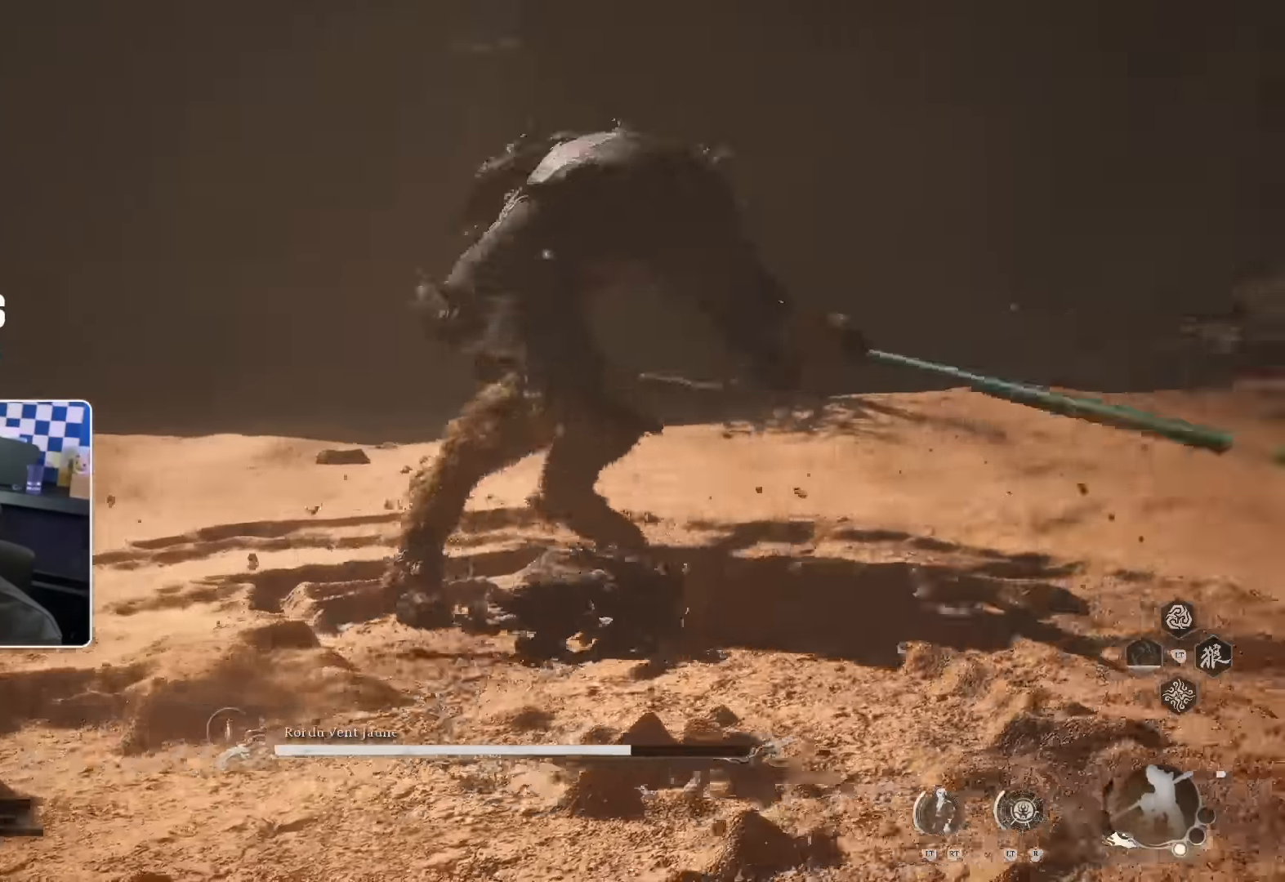
{"buttons": [], "left_stick": "up", "right_stick": "center", "events": [[134, "left_stick", "up"]]}
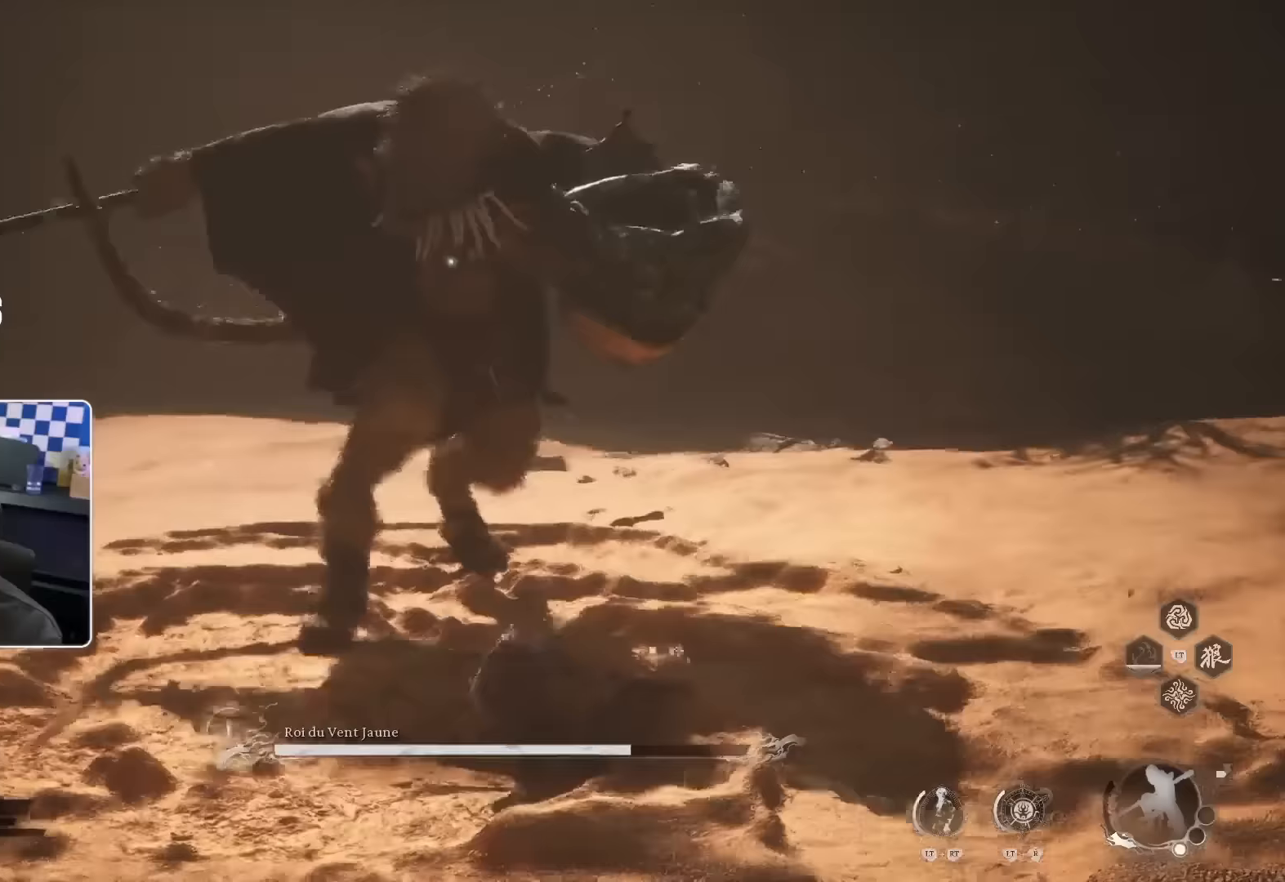
{"buttons": [], "left_stick": "up", "right_stick": "center", "events": []}
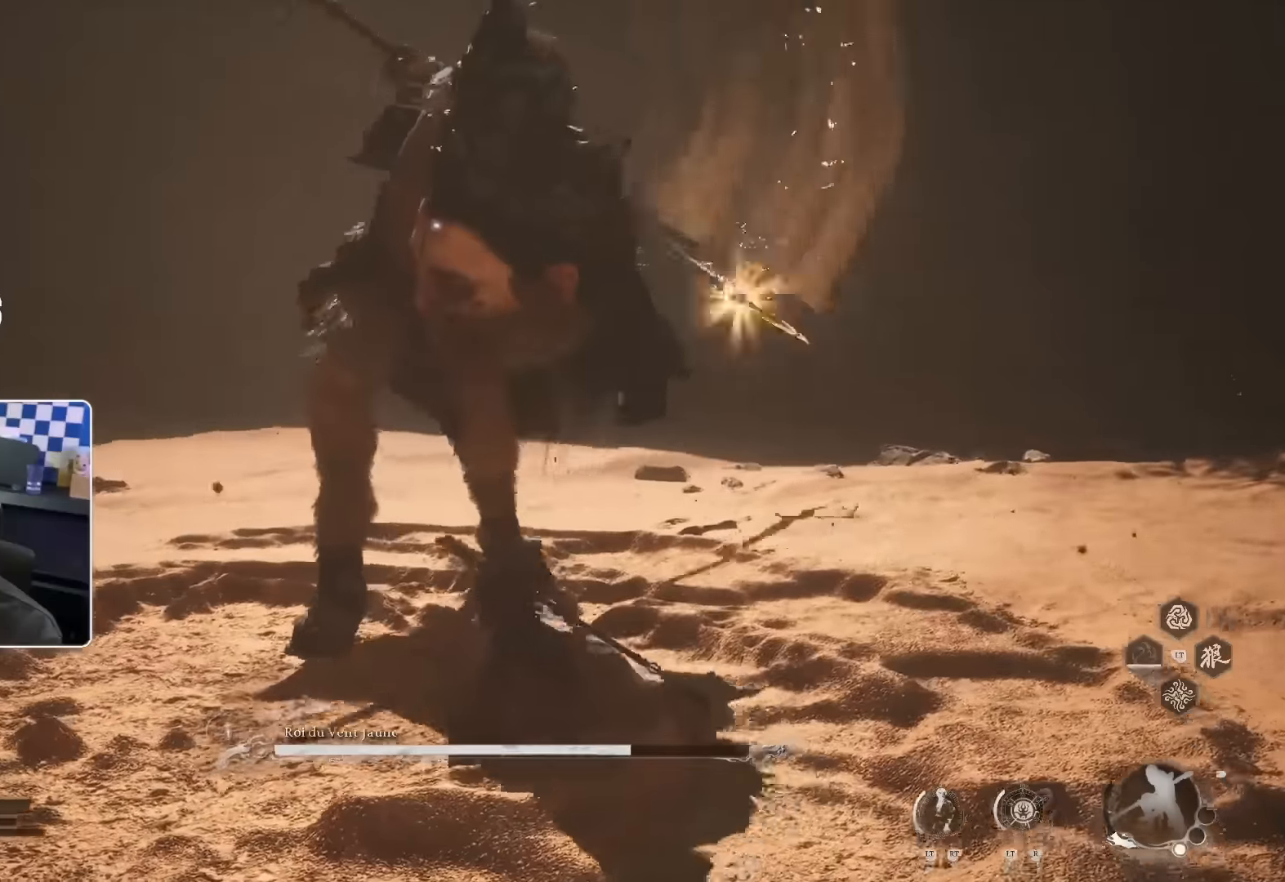
{"buttons": [], "left_stick": "up", "right_stick": "center", "events": [[217, "SQUARE", "down"], [350, "SQUARE", "up"]]}
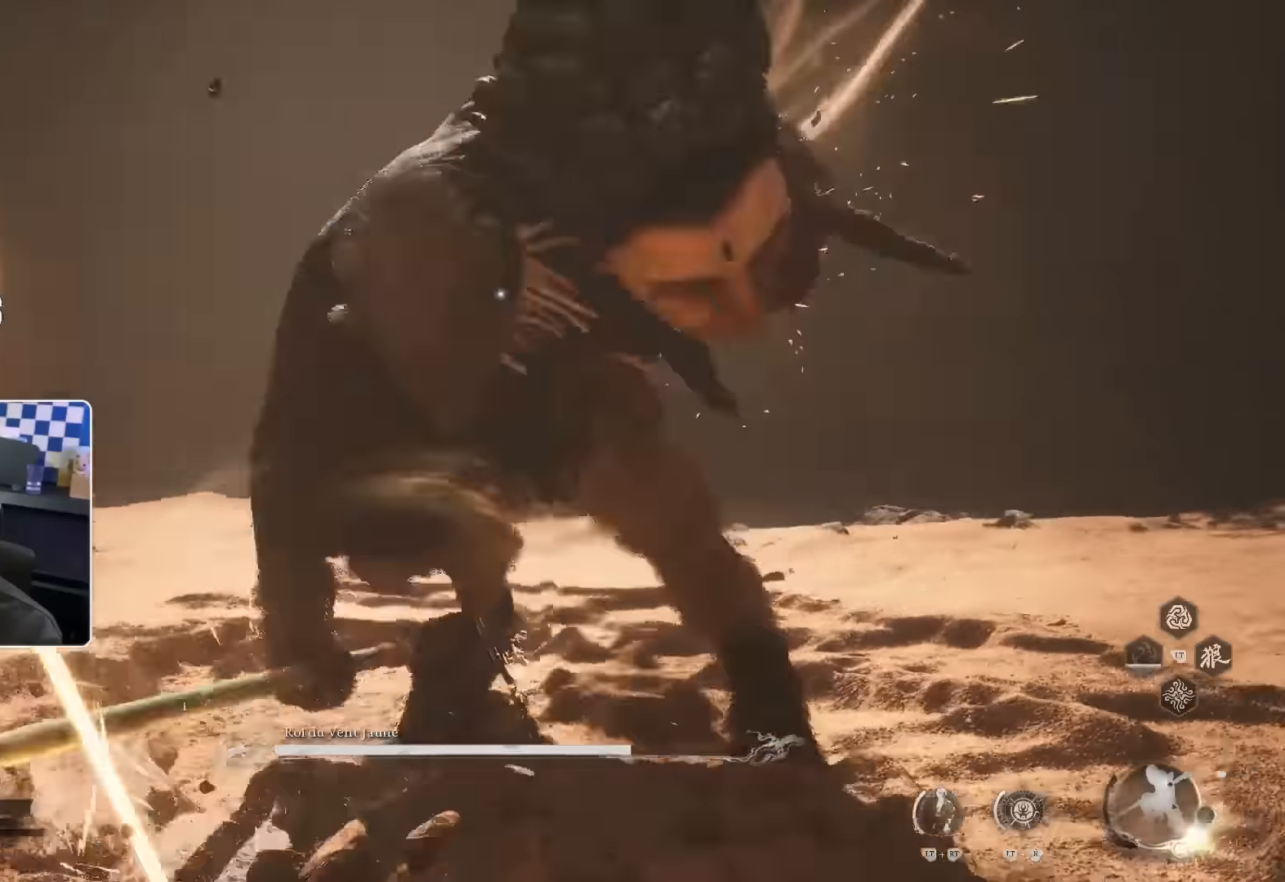
{"buttons": [], "left_stick": "up-right", "right_stick": "center", "events": [[83, "left_stick", "up-right"], [200, "R1", "down"], [333, "R1", "up"], [383, "R1", "down"], [467, "R1", "up"]]}
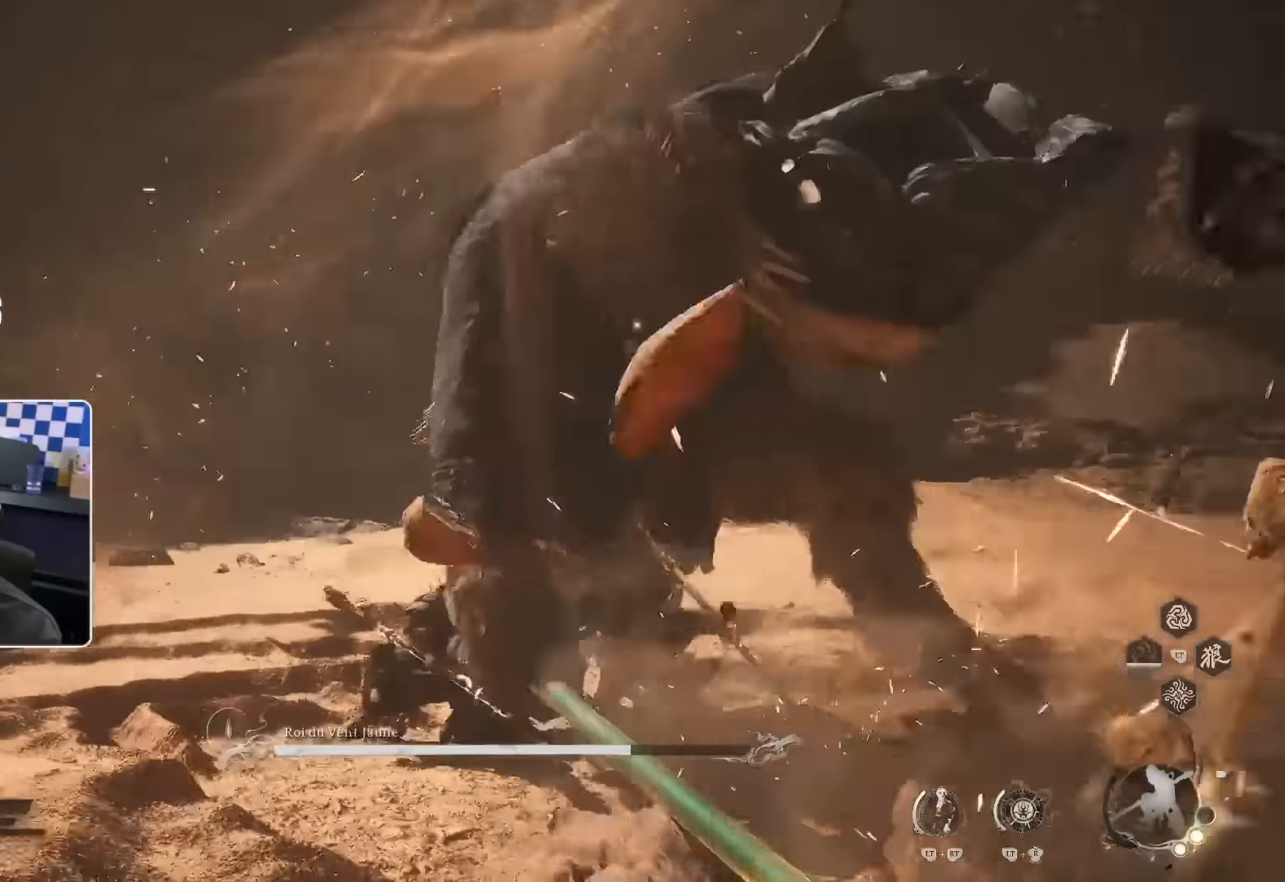
{"buttons": ["R1"], "left_stick": "up-right", "right_stick": "center", "events": [[33, "R1", "down"], [117, "R1", "up"], [150, "R1", "down"], [233, "R1", "up"], [317, "R1", "down"], [367, "R1", "up"], [467, "R1", "down"]]}
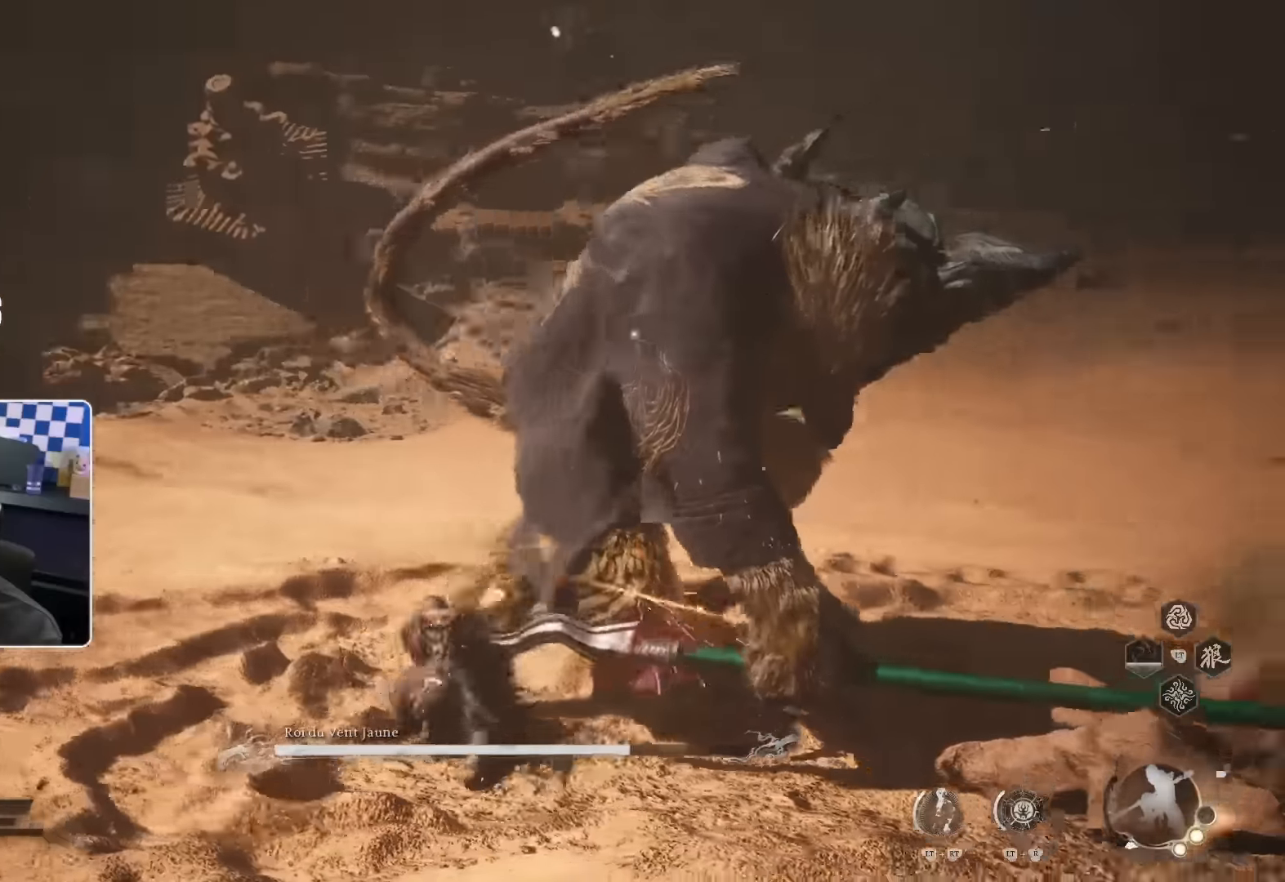
{"buttons": ["R1"], "left_stick": "up-right", "right_stick": "center", "events": [[17, "R1", "up"], [83, "R1", "down"], [150, "R1", "up"], [217, "R1", "down"], [300, "R1", "up"], [367, "R1", "down"], [433, "R1", "up"], [500, "R1", "down"]]}
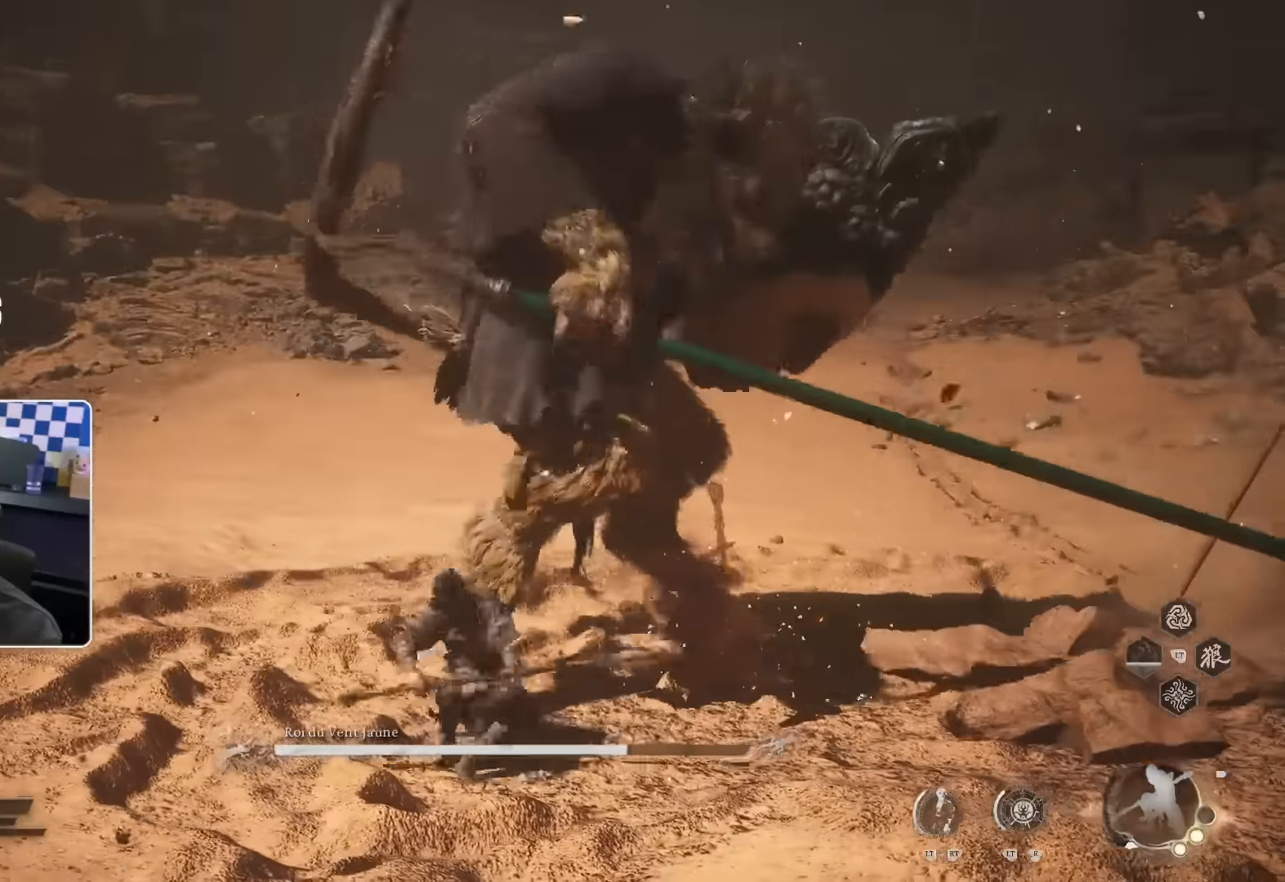
{"buttons": [], "left_stick": "up-right", "right_stick": "center", "events": [[67, "R1", "up"], [133, "R1", "down"], [217, "R1", "up"], [283, "R1", "down"], [367, "R1", "up"], [433, "R1", "down"], [500, "R1", "up"]]}
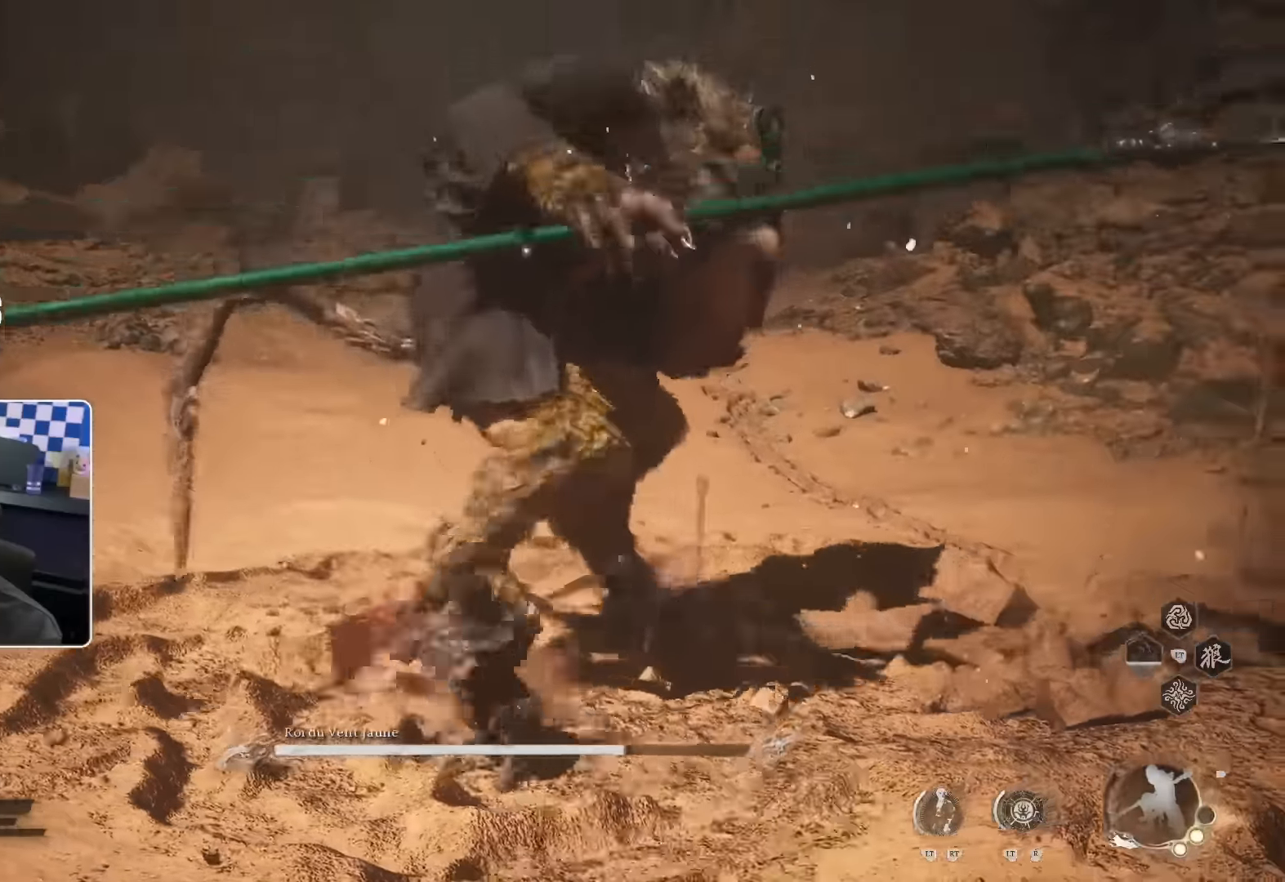
{"buttons": [], "left_stick": "up-right", "right_stick": "center", "events": [[83, "R1", "down"], [133, "R1", "up"], [233, "R1", "down"], [300, "R1", "up"], [350, "R1", "down"], [433, "R1", "up"]]}
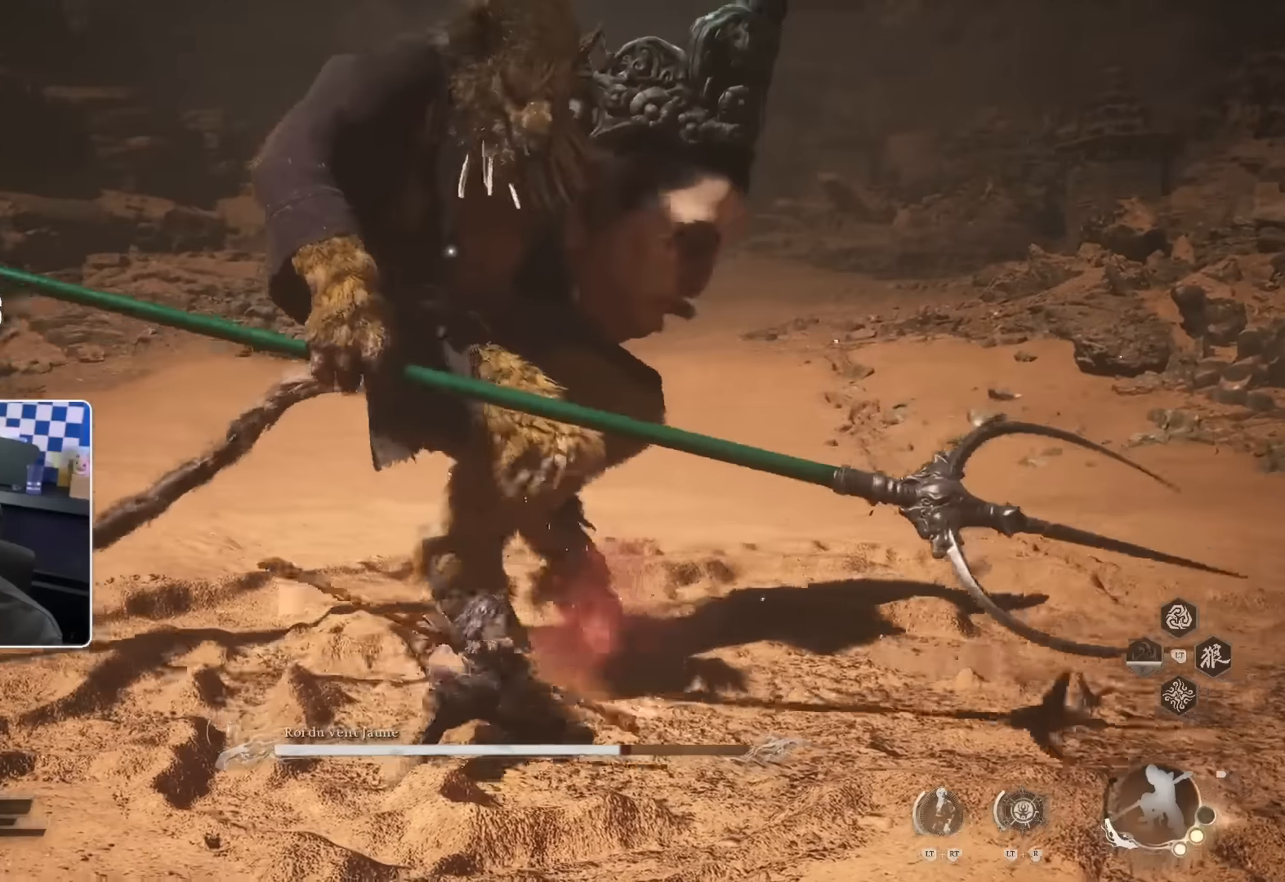
{"buttons": ["R1"], "left_stick": "up-right", "right_stick": "center", "events": [[333, "R1", "down"], [416, "R1", "up"], [483, "R1", "down"]]}
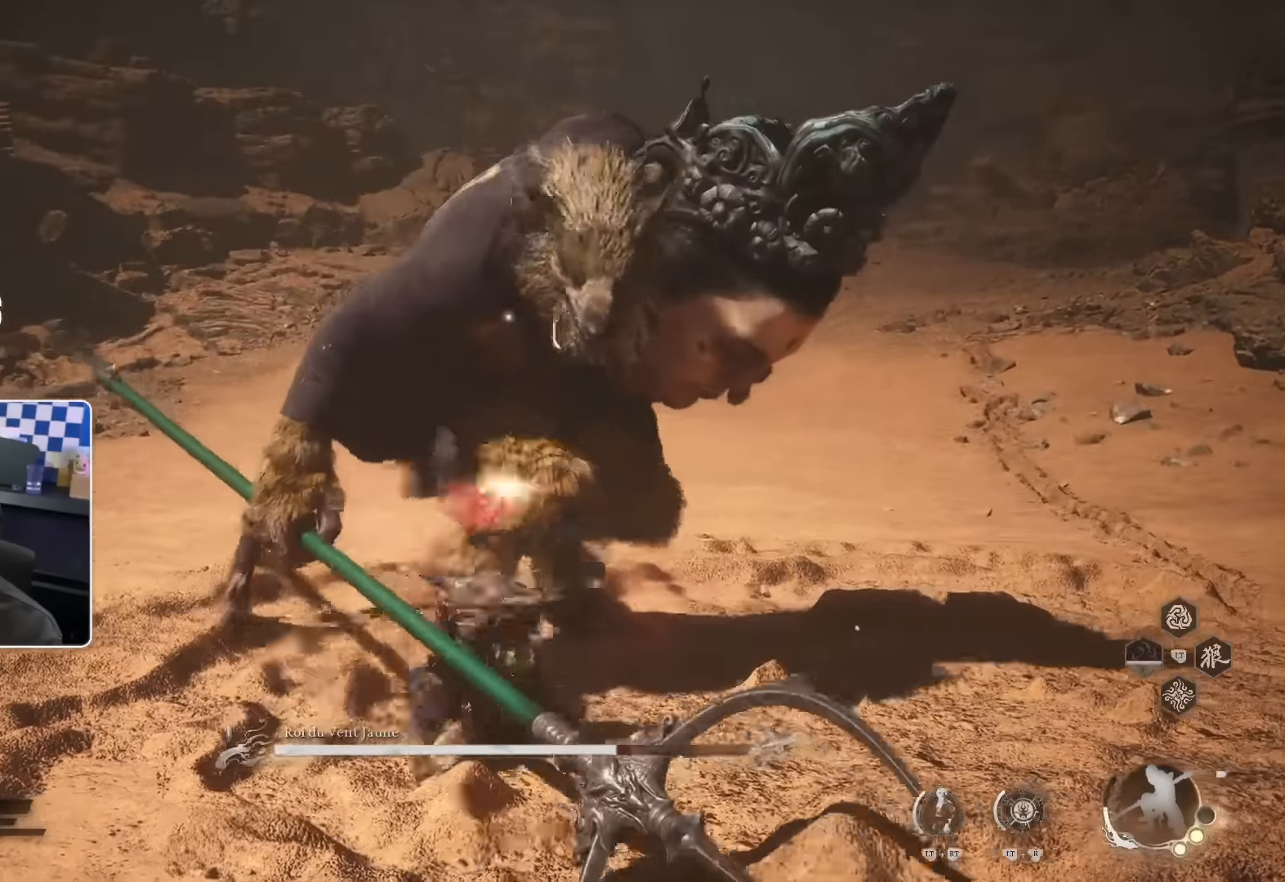
{"buttons": [], "left_stick": "up-right", "right_stick": "center", "events": [[66, "R1", "up"], [100, "R1", "down"], [200, "R1", "up"]]}
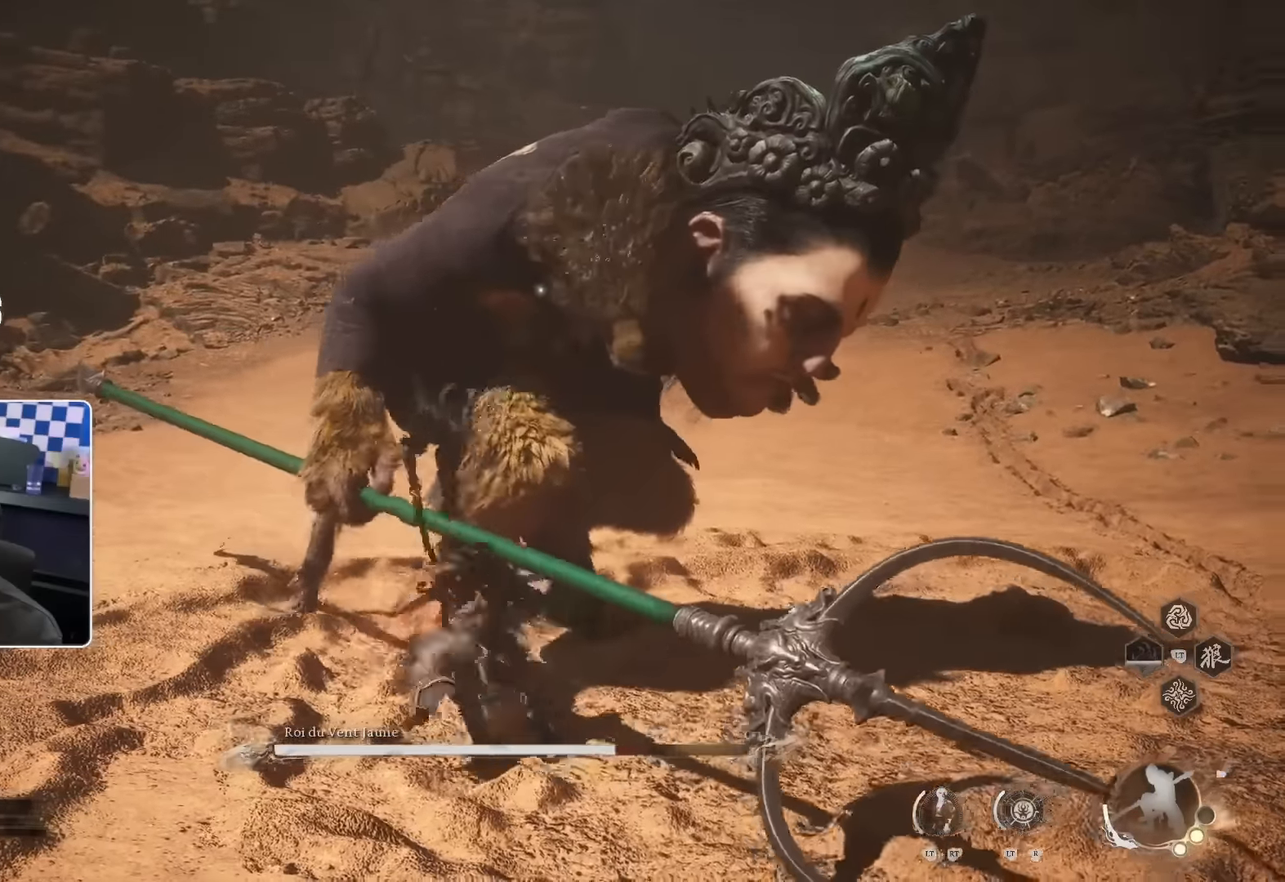
{"buttons": [], "left_stick": "up-right", "right_stick": "center", "events": [[350, "R1", "down"], [466, "R1", "up"]]}
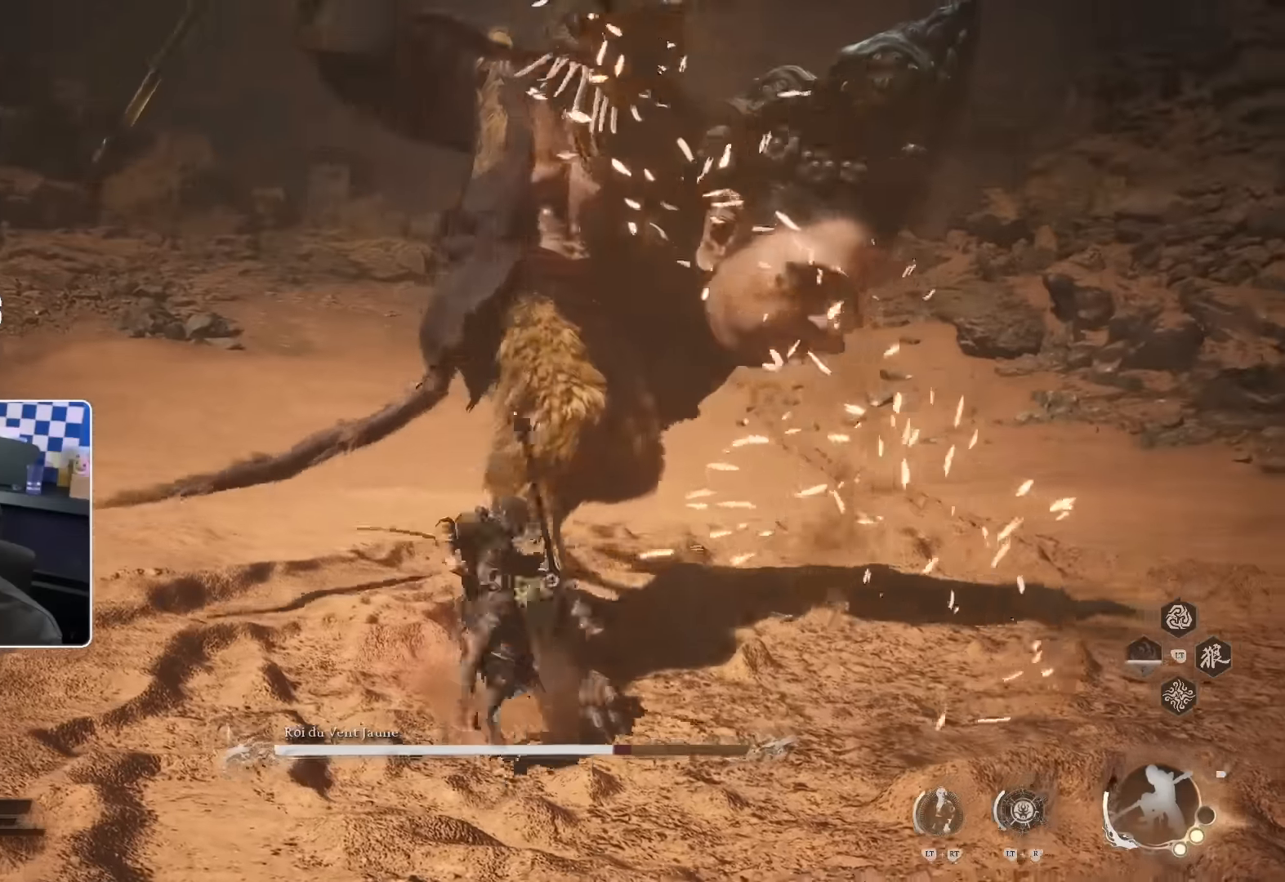
{"buttons": ["SQUARE", "R2"], "left_stick": "up-right", "right_stick": "center", "events": [[250, "R2", "down"], [400, "SQUARE", "down"]]}
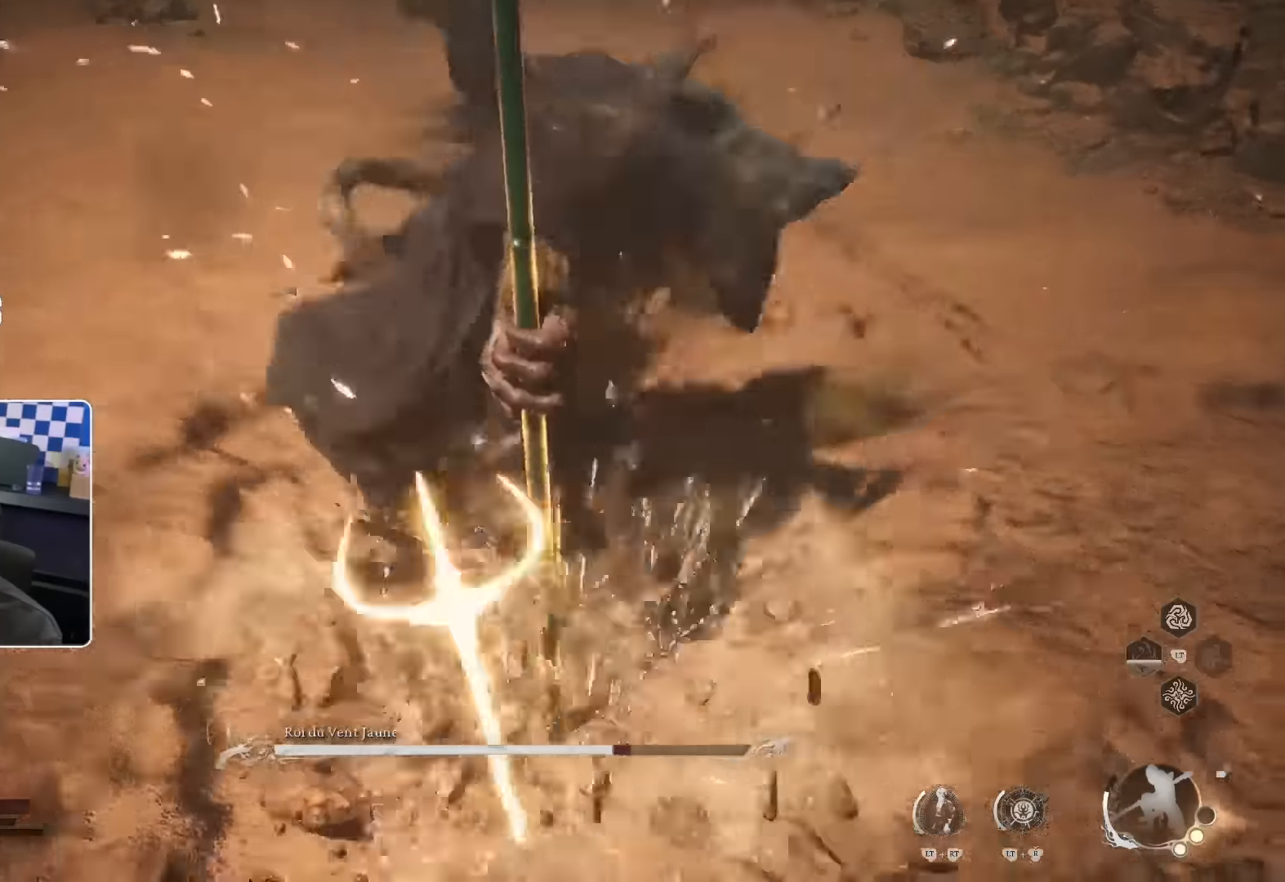
{"buttons": [], "left_stick": "up-right", "right_stick": "center", "events": [[16, "SQUARE", "up"], [183, "R2", "up"], [316, "R2", "down"], [400, "R2", "up"]]}
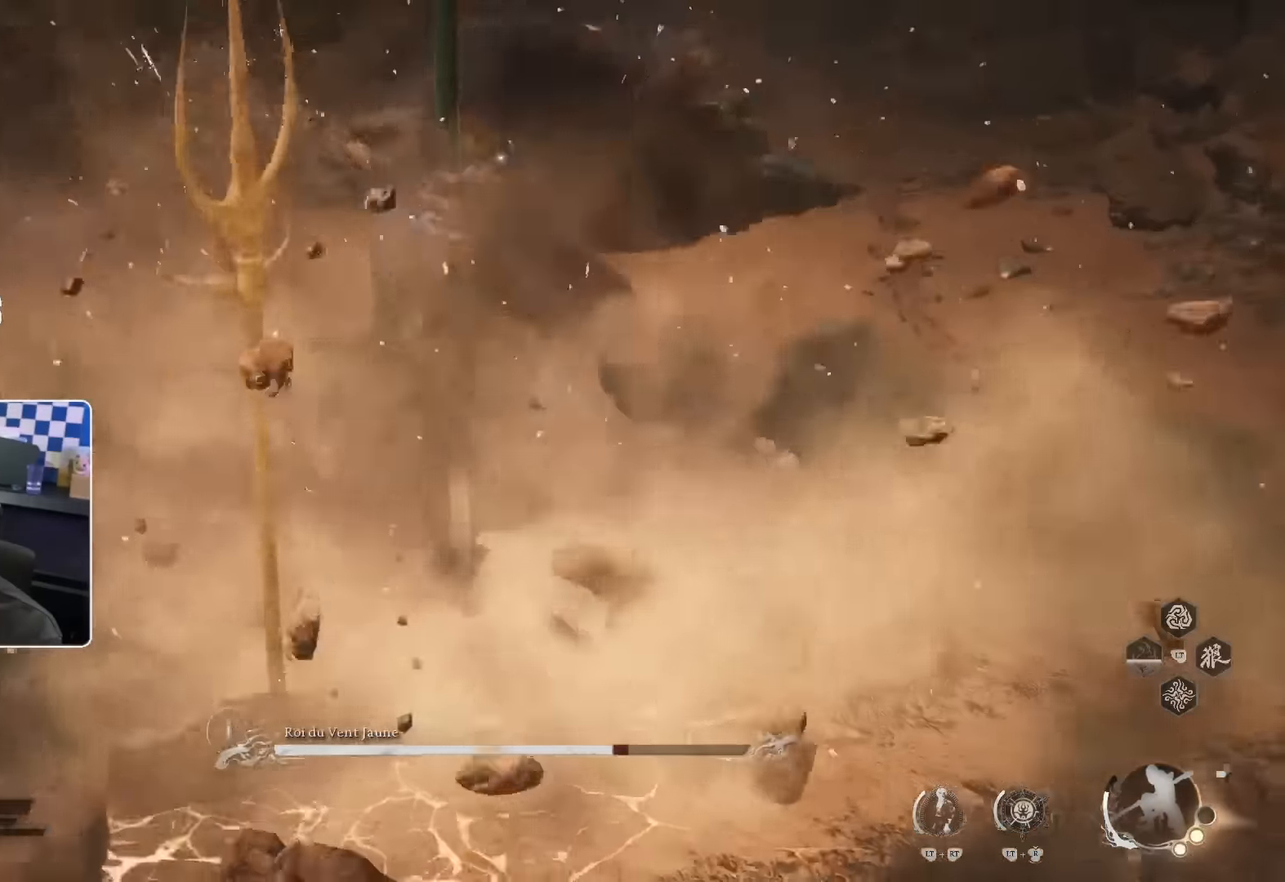
{"buttons": [], "left_stick": "up-right", "right_stick": "center", "events": [[216, "SQUARE", "down"], [333, "SQUARE", "up"]]}
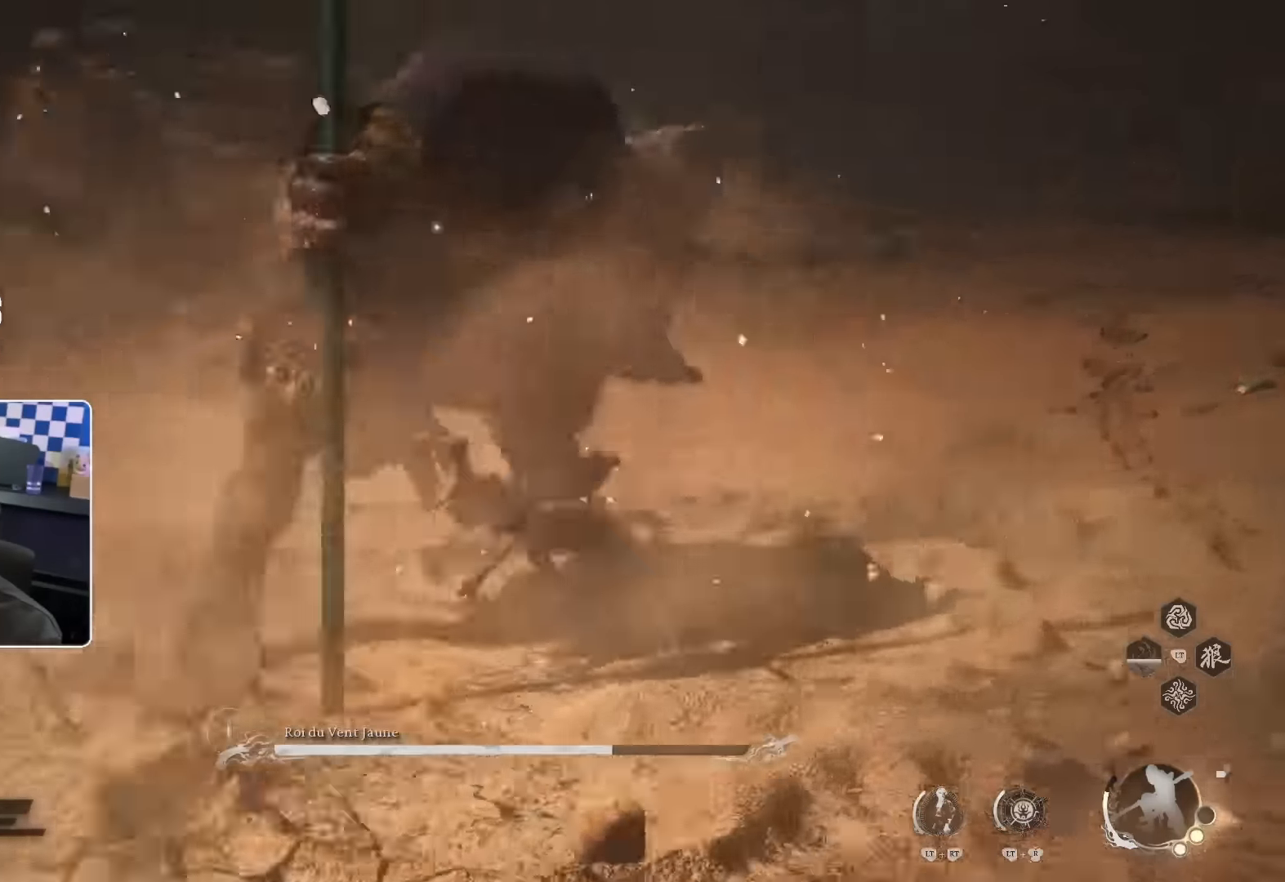
{"buttons": [], "left_stick": "up", "right_stick": "center", "events": [[100, "left_stick", "up"], [116, "R1", "down"], [233, "R1", "up"], [283, "R1", "down"], [366, "R1", "up"], [450, "R1", "down"], [500, "R1", "up"]]}
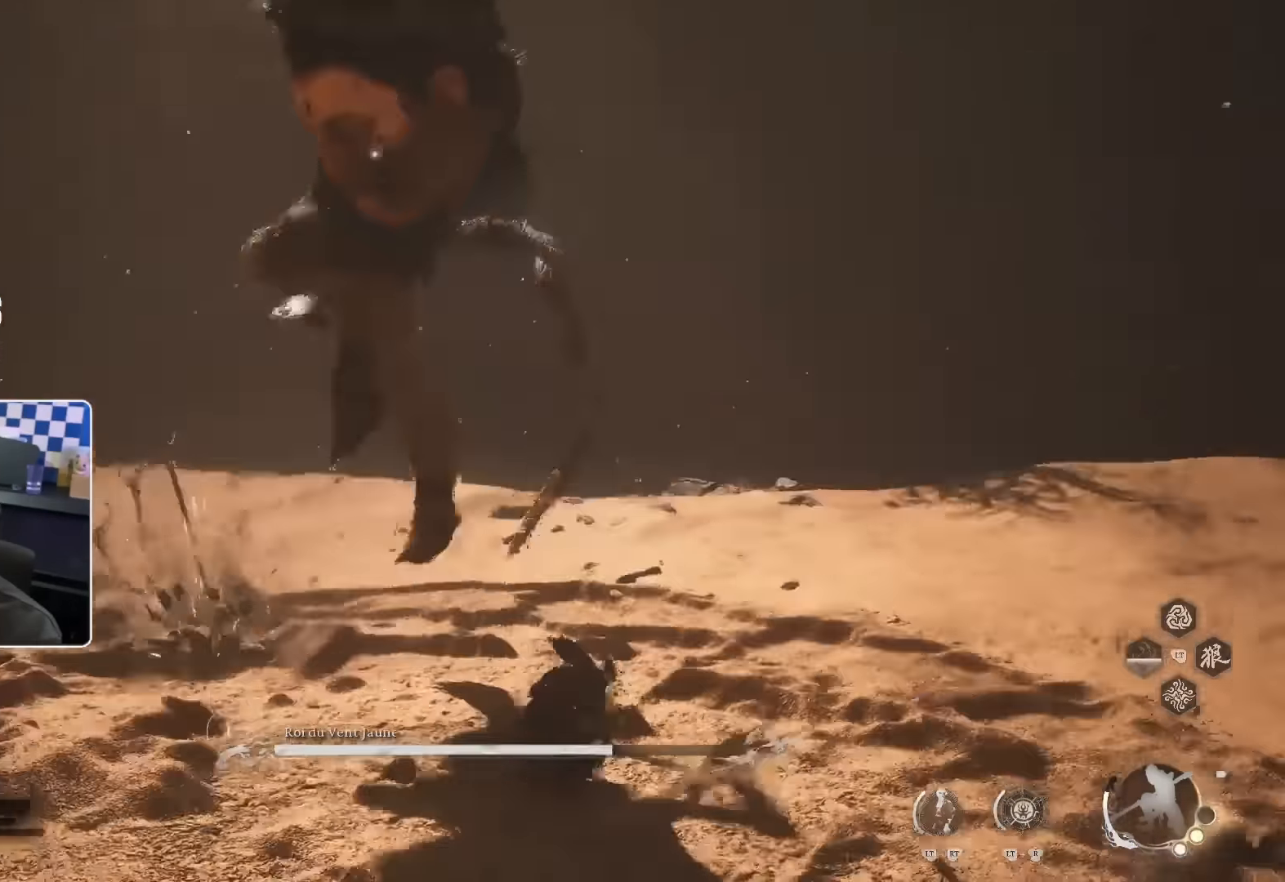
{"buttons": [], "left_stick": "up-right", "right_stick": "center", "events": [[200, "R2", "down"], [366, "left_stick", "up-right"], [383, "R2", "up"], [383, "SQUARE", "down"], [500, "SQUARE", "up"]]}
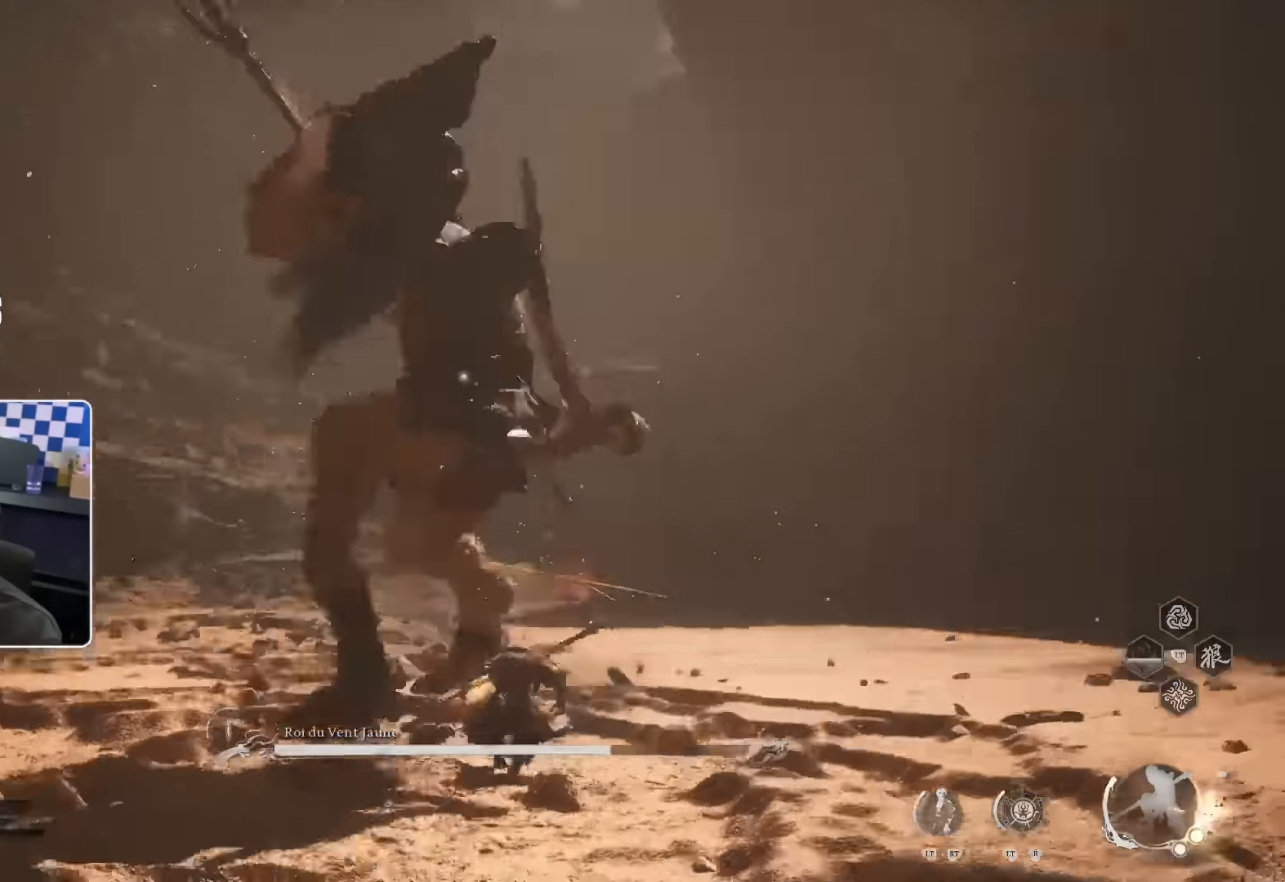
{"buttons": [], "left_stick": "up-right", "right_stick": "center", "events": []}
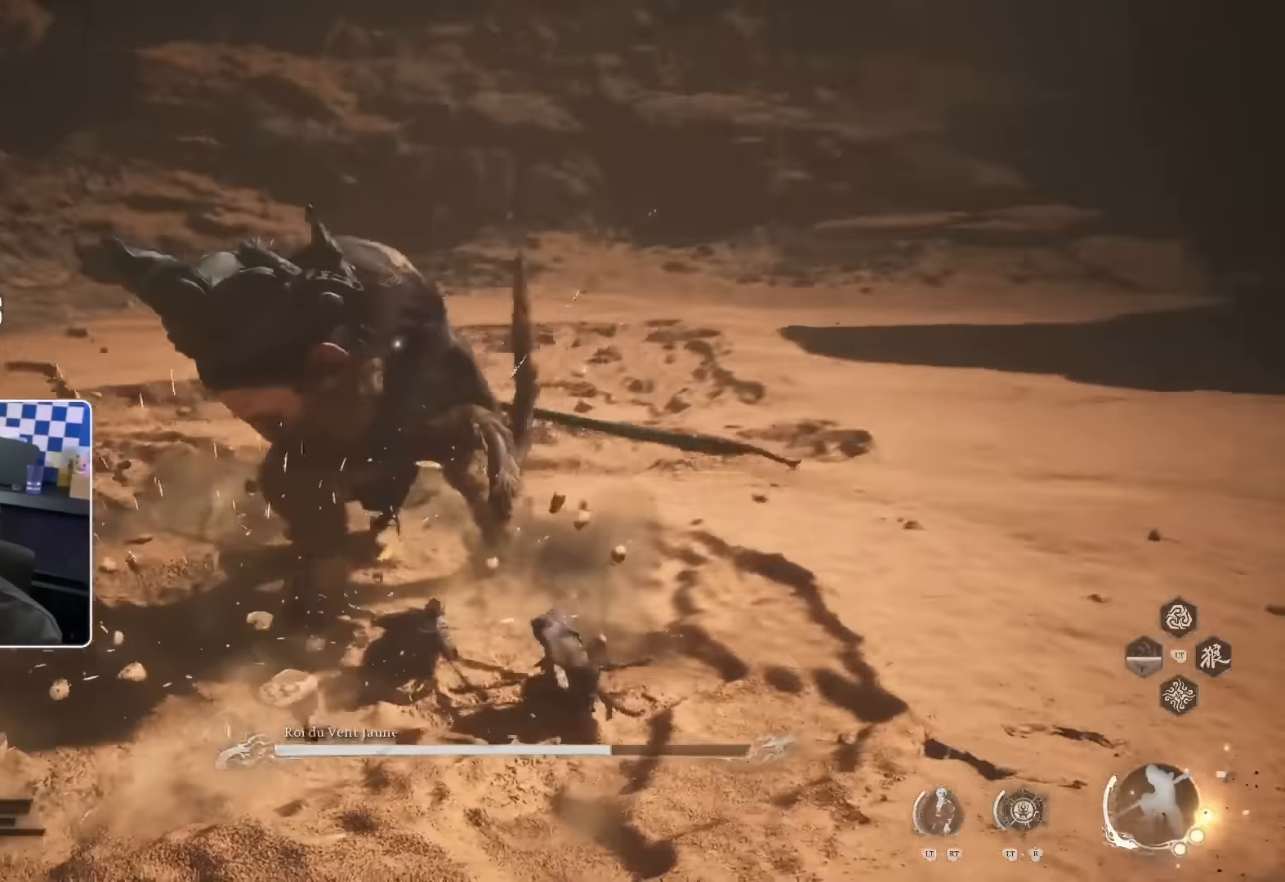
{"buttons": ["R1"], "left_stick": "up", "right_stick": "center", "events": [[33, "left_stick", "right"], [266, "R2", "down"], [333, "left_stick", "up-right"], [350, "R1", "down"], [433, "R2", "up"], [450, "R1", "up"], [450, "left_stick", "up"], [500, "R1", "down"]]}
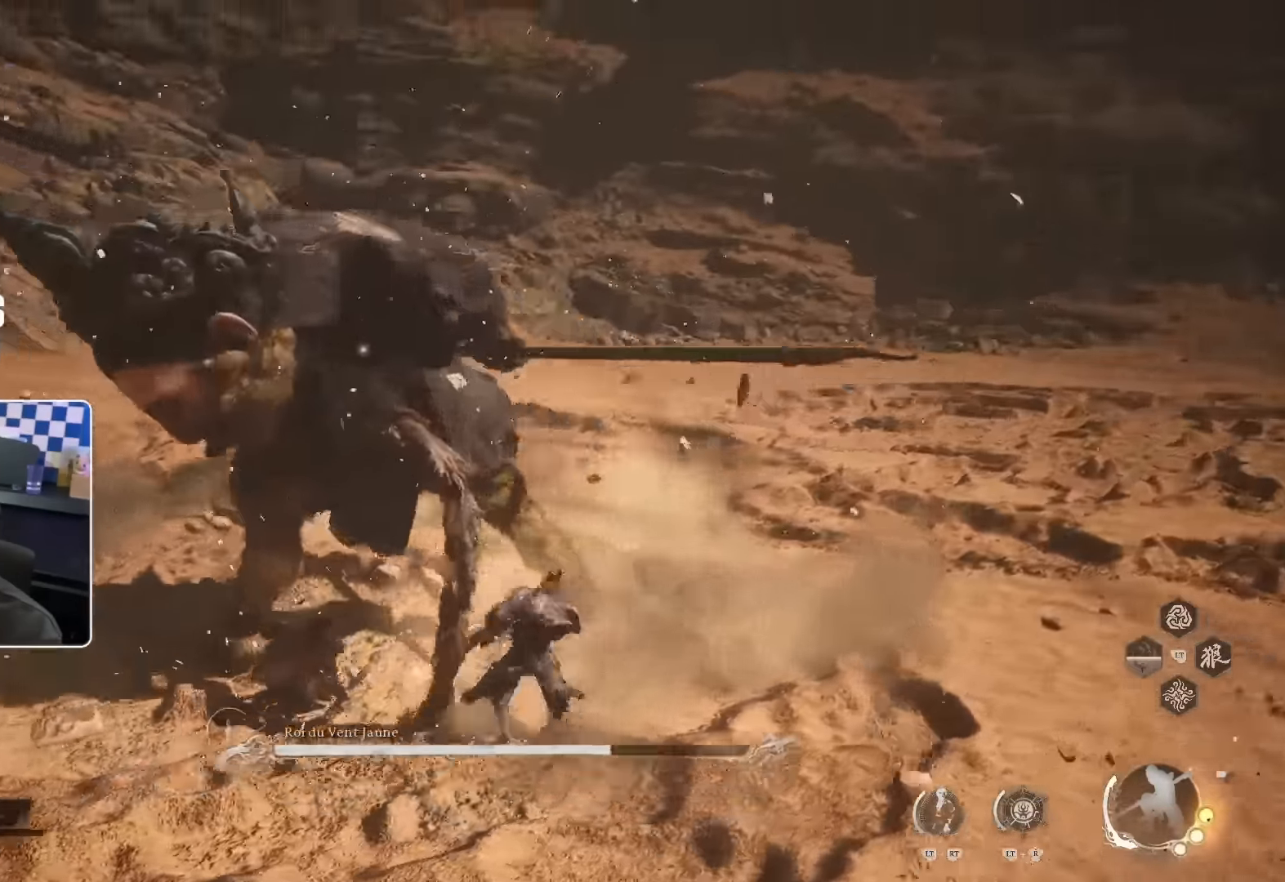
{"buttons": ["L2"], "left_stick": "up", "right_stick": "center", "events": [[83, "R1", "up"], [100, "R2", "down"], [150, "R1", "down"], [150, "R2", "up"], [233, "R1", "up"], [283, "R1", "down"], [300, "L2", "down"], [367, "L2", "up"], [367, "R1", "up"], [433, "R1", "down"], [500, "L2", "down"], [500, "R1", "up"]]}
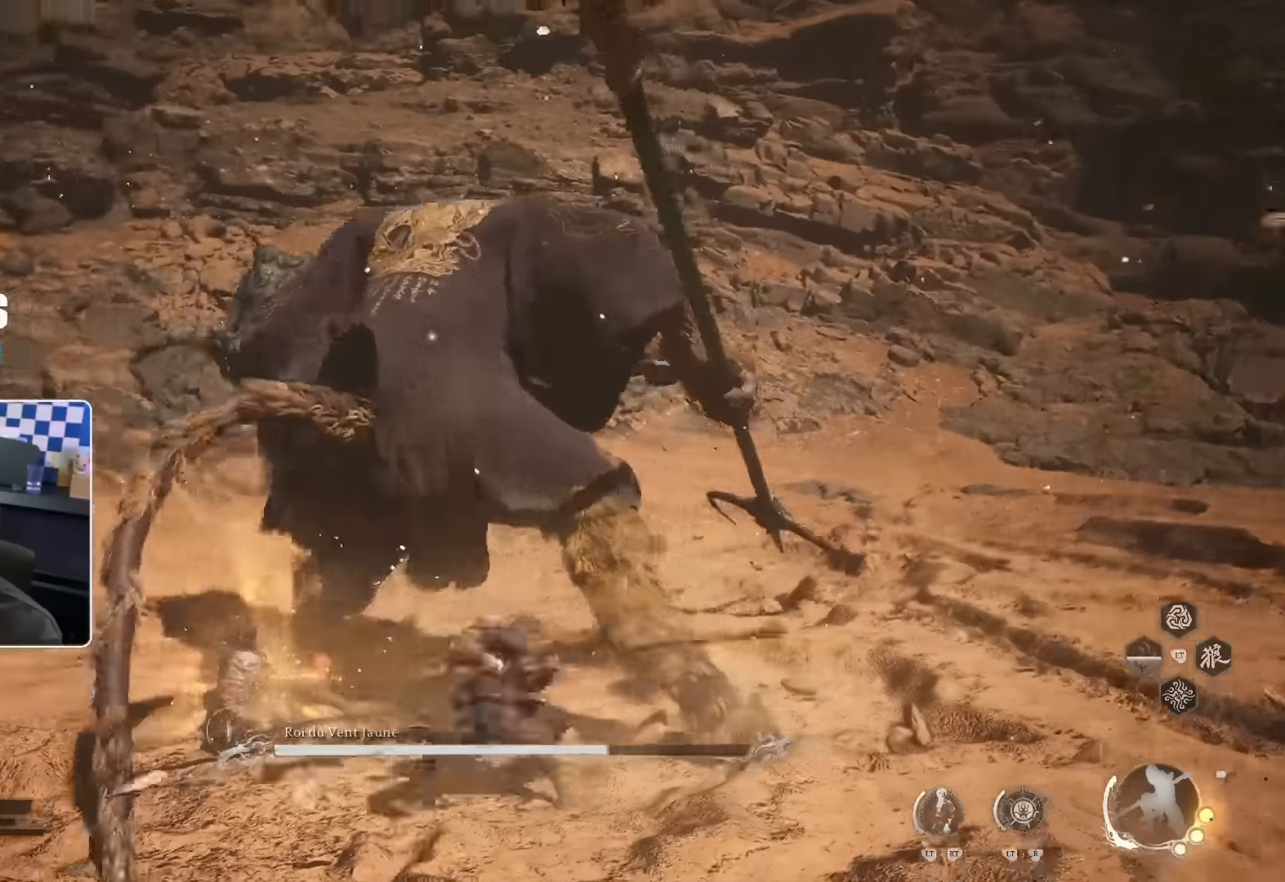
{"buttons": ["R1"], "left_stick": "up", "right_stick": "center", "events": [[17, "R2", "down"], [50, "L2", "up"], [83, "R1", "down"], [83, "R2", "up"], [133, "R1", "up"], [217, "R1", "down"], [283, "R1", "up"], [350, "R1", "down"], [433, "R1", "up"], [500, "R1", "down"]]}
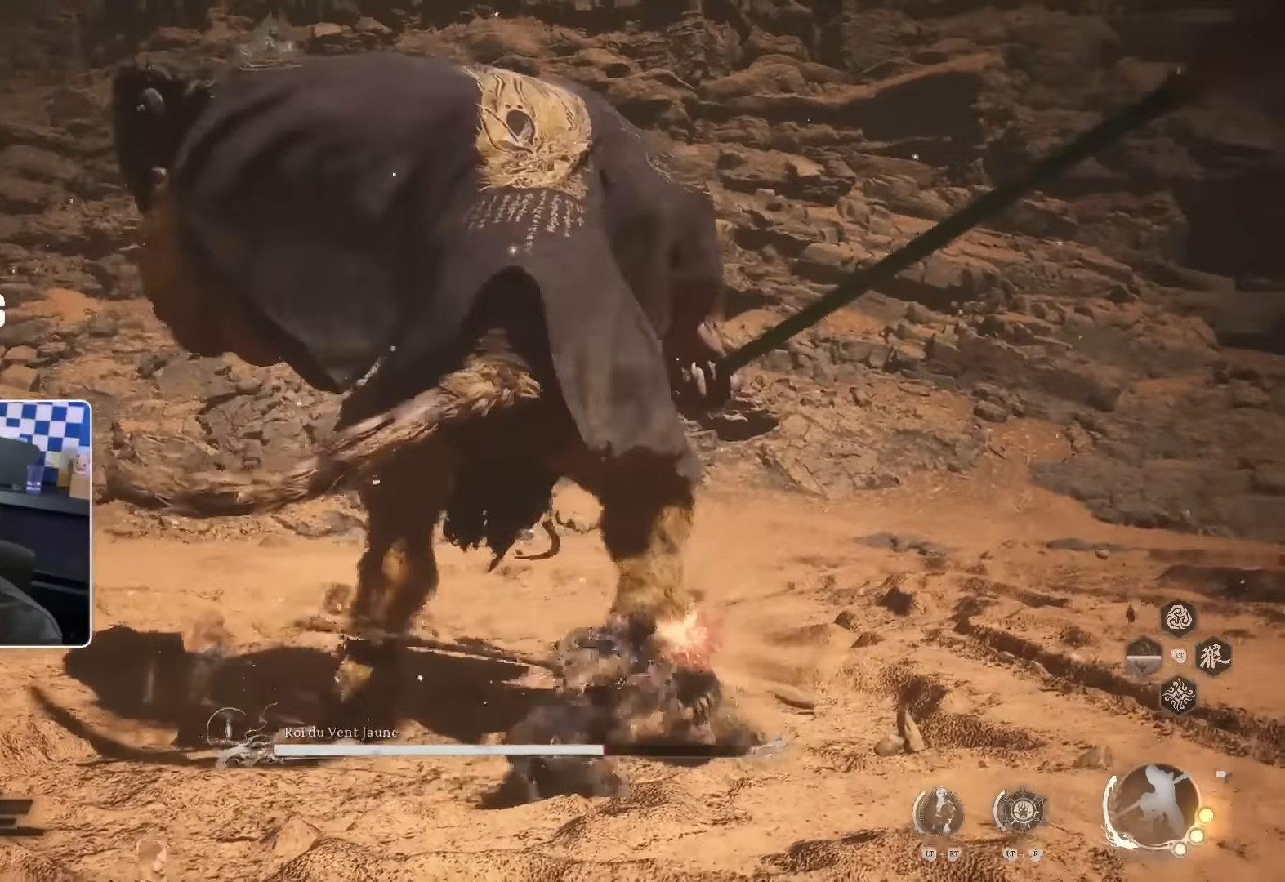
{"buttons": [], "left_stick": "up", "right_stick": "center"}
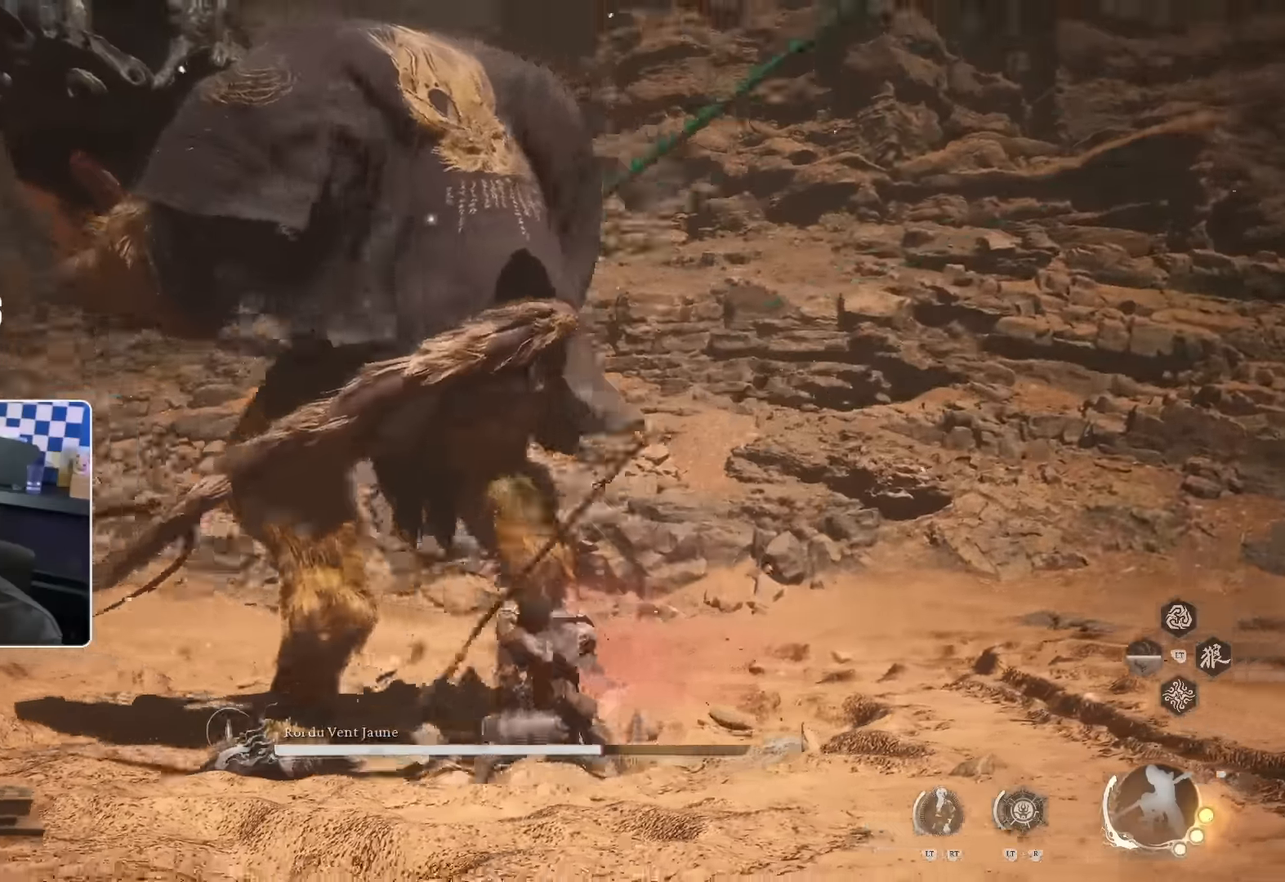
{"buttons": [], "left_stick": "up", "right_stick": "center", "events": [[50, "R1", "down"], [133, "R1", "up"], [200, "R1", "down"], [267, "R1", "up"], [350, "R1", "down"], [433, "R1", "up"]]}
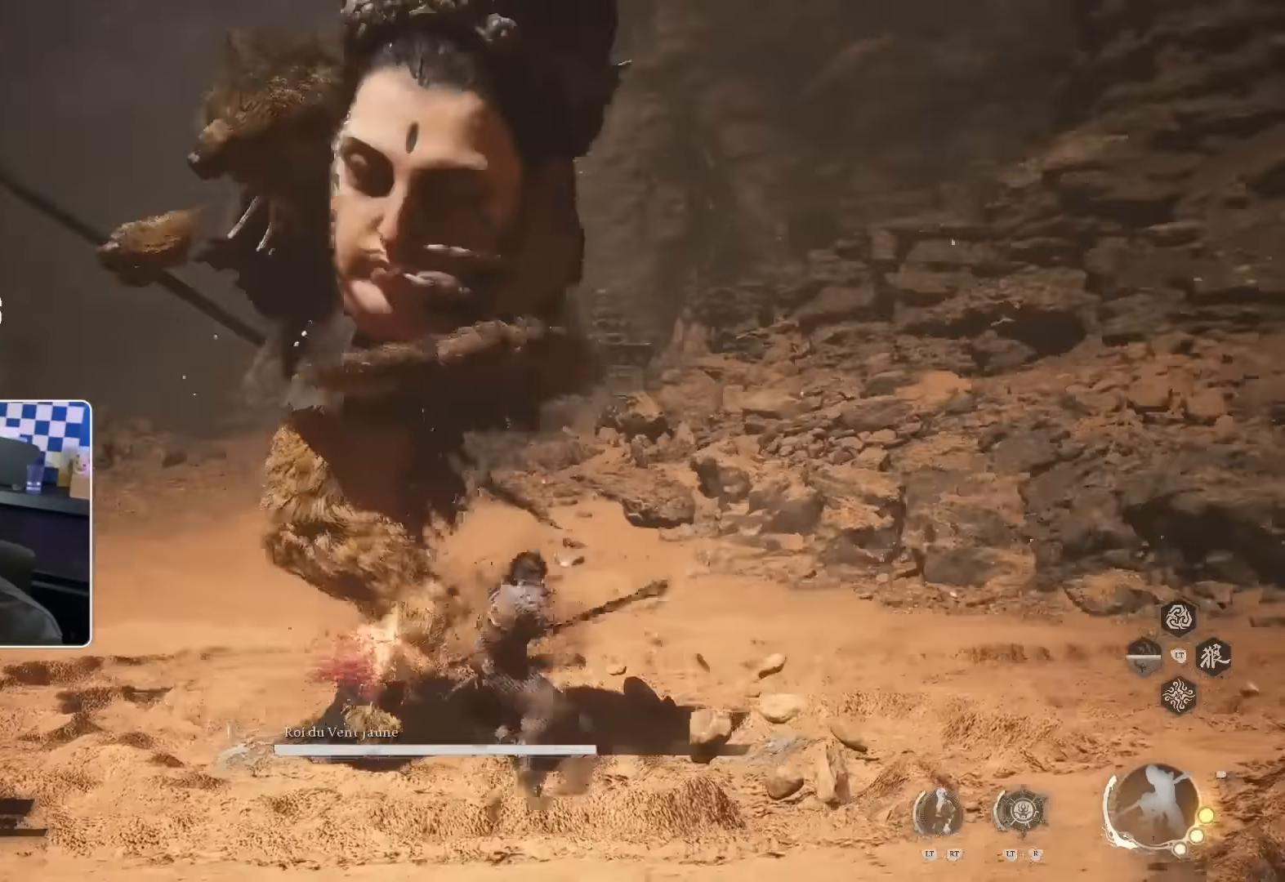
{"buttons": [], "left_stick": "up", "right_stick": "center", "events": []}
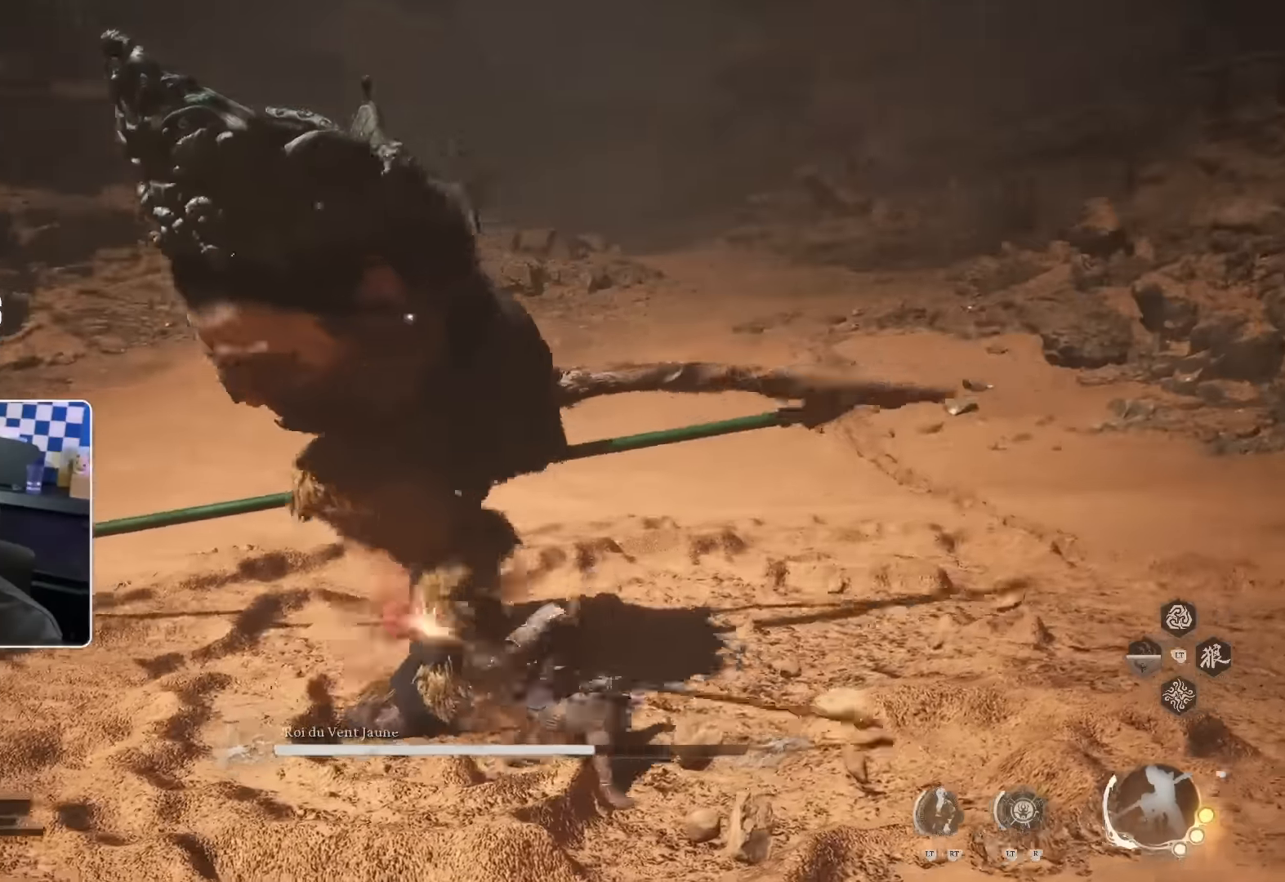
{"buttons": [], "left_stick": "up", "right_stick": "center", "events": [[450, "R2", "down"], [500, "R2", "up"]]}
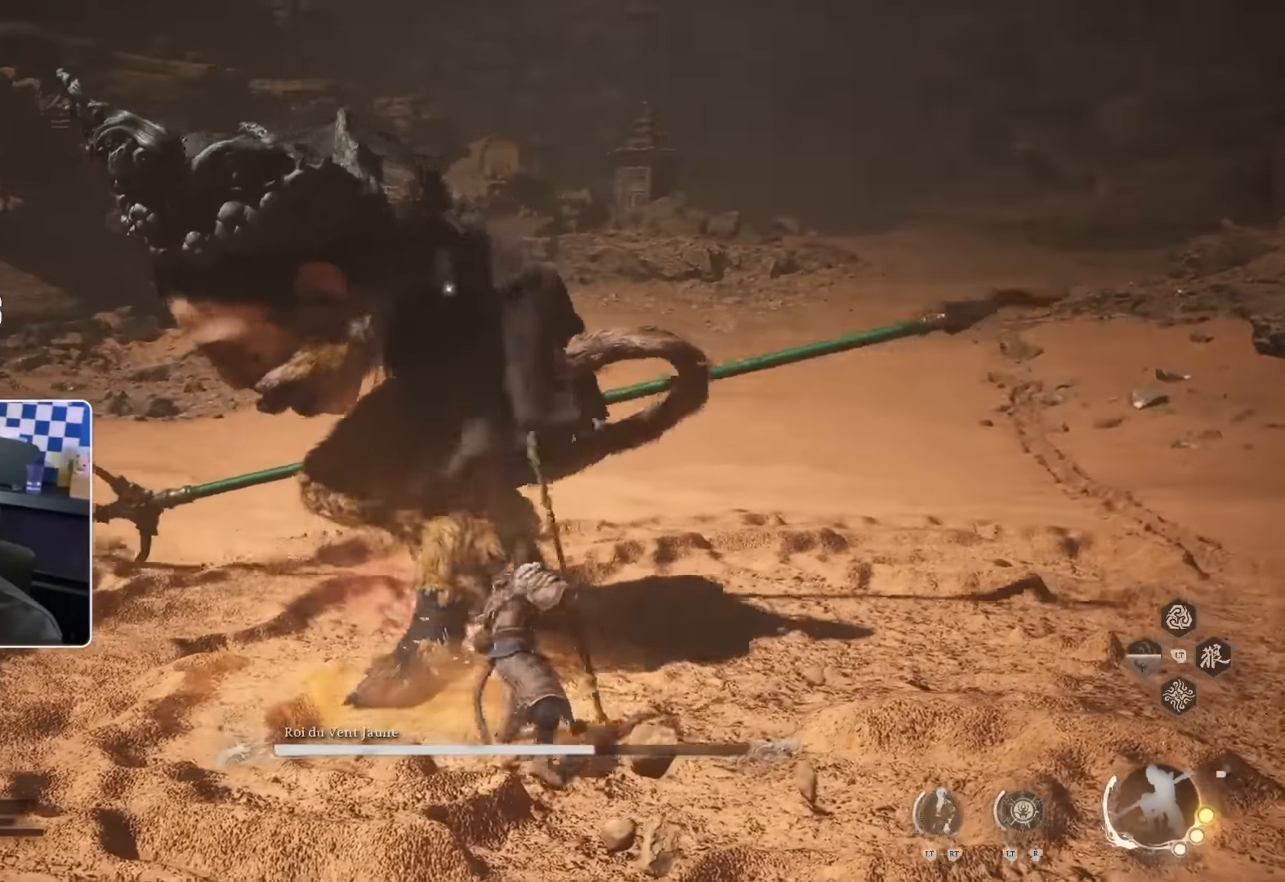
{"buttons": [], "left_stick": "up", "right_stick": "center", "events": [[50, "R1", "down"], [183, "R1", "up"]]}